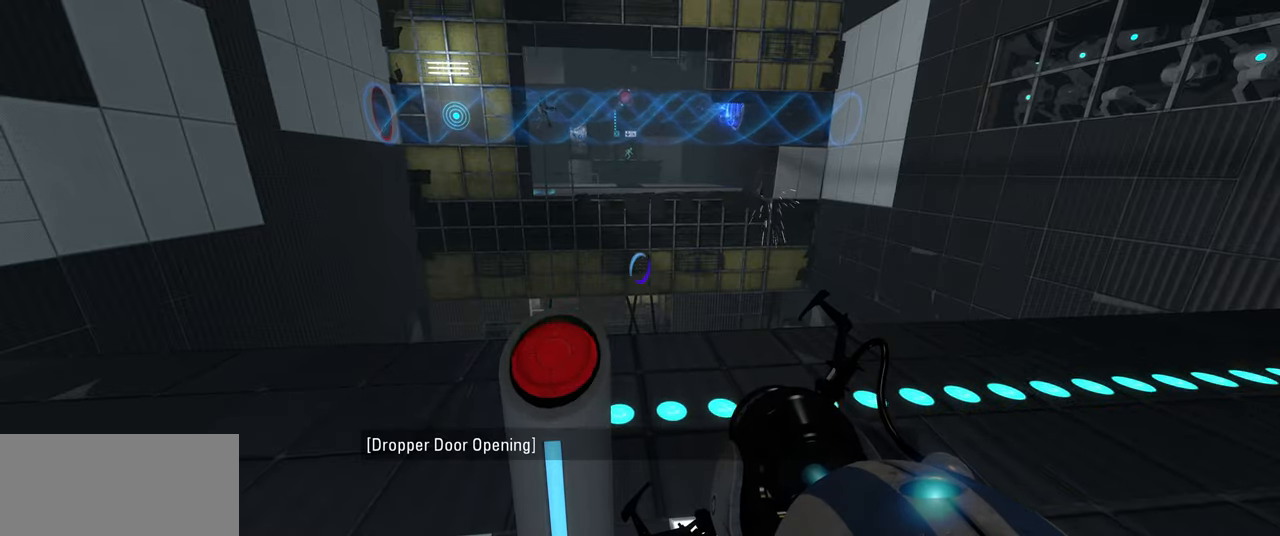
Gameplay with keyboard and mouse; each line is a JSON object with the keys and mouse buttons held at the frame after it. "events" lists presses ("down") and releases ("up") of "a", "ctrl", "d", "e", "f", "q", "r", "s", "shift", "space", "tab", "w", "mouse_left", "mouse_wheel", "mouse_right", "mouse_mb4" and "mouse_mb5" between this image and that frame as [ms after this image, input, new state], when the widget could be followed in between. "mouse_left", "mouse_wheel", "mouse_right", "mouse_mb4", "mouse_mb5" = the "left", "wheel", "right", "mb4", "mb5" buttons of the "mouse" list. No other keys are recorded. "wheel" means that the mouse wheel is clicked or scrolled. Mouse movement is not recorded.
{"keys": ["e"], "mouse": [], "events": [[17, "e", "down"], [84, "e", "up"], [184, "e", "down"], [217, "e", "up"], [300, "e", "down"], [334, "e", "up"], [417, "e", "down"], [450, "e", "up"], [484, "e", "down"]]}
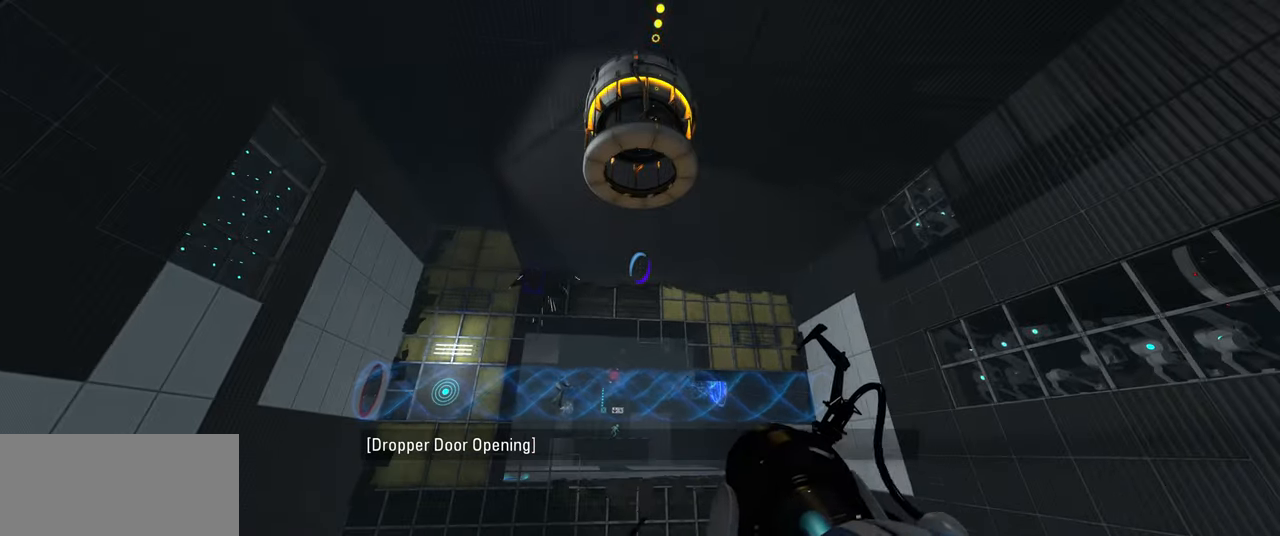
{"keys": [], "mouse": [], "events": [[67, "e", "up"], [84, "e", "down"], [217, "e", "up"], [284, "e", "down"], [334, "e", "up"]]}
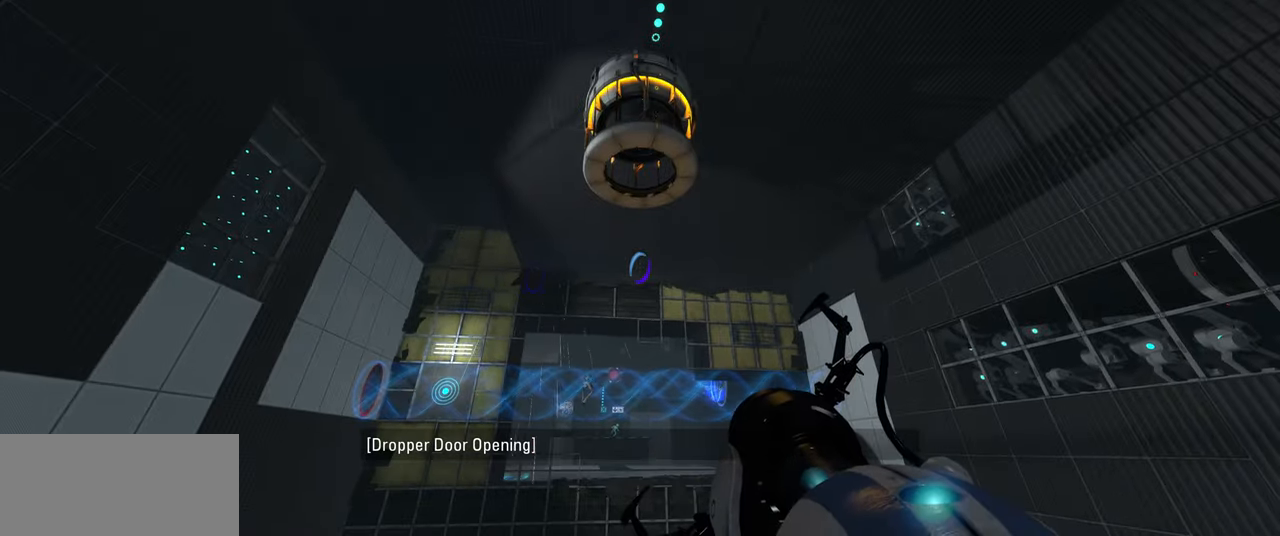
{"keys": [], "mouse": [], "events": []}
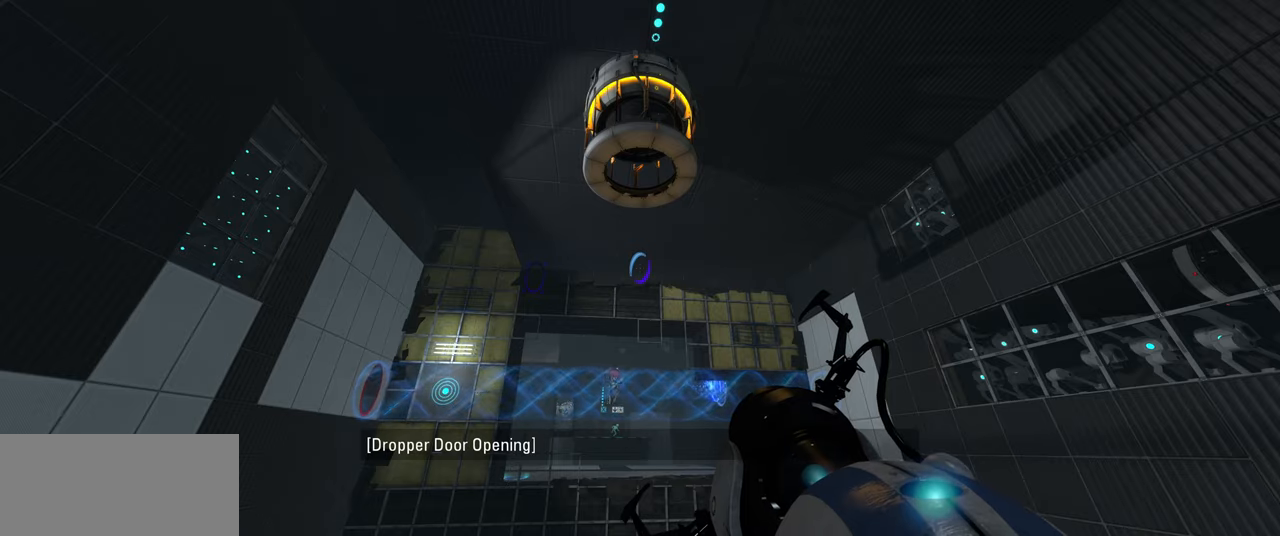
{"keys": [], "mouse": [], "events": []}
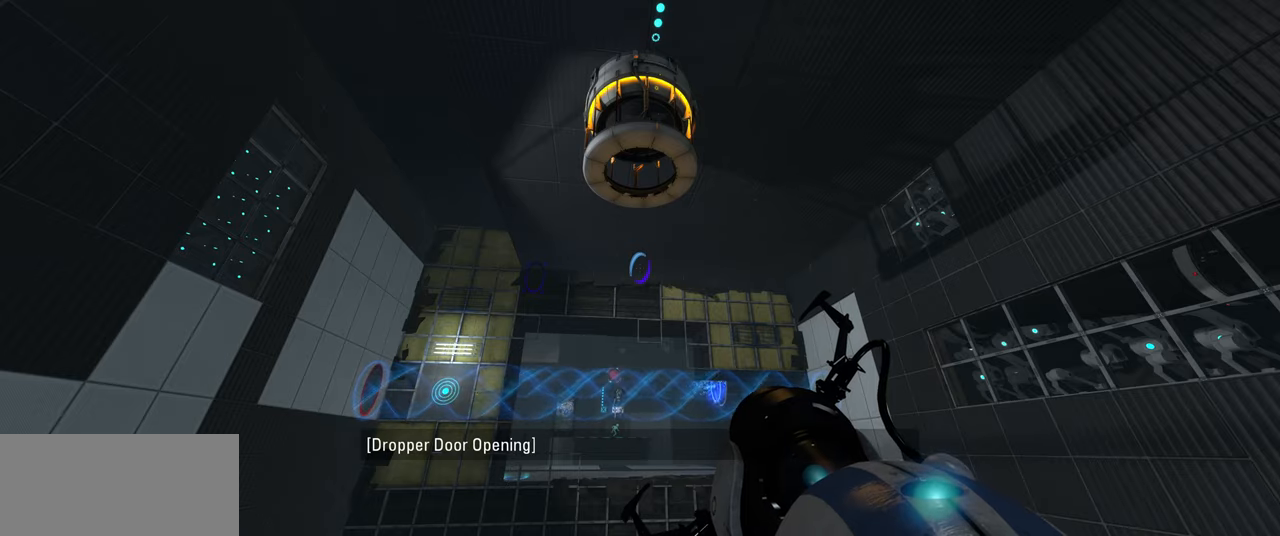
{"keys": [], "mouse": [], "events": []}
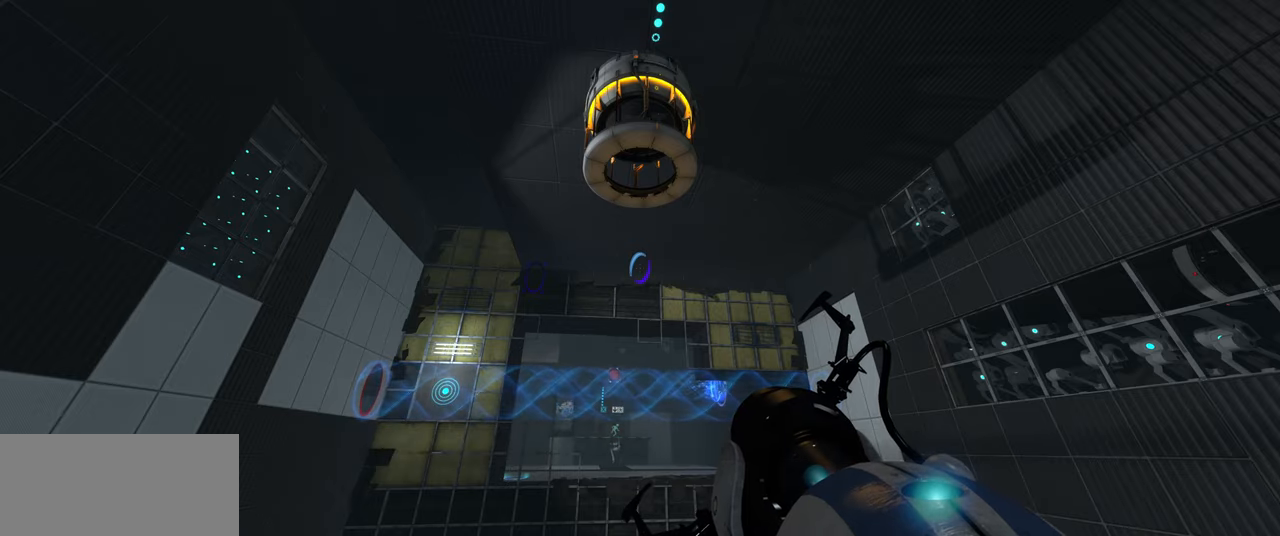
{"keys": [], "mouse": [], "events": []}
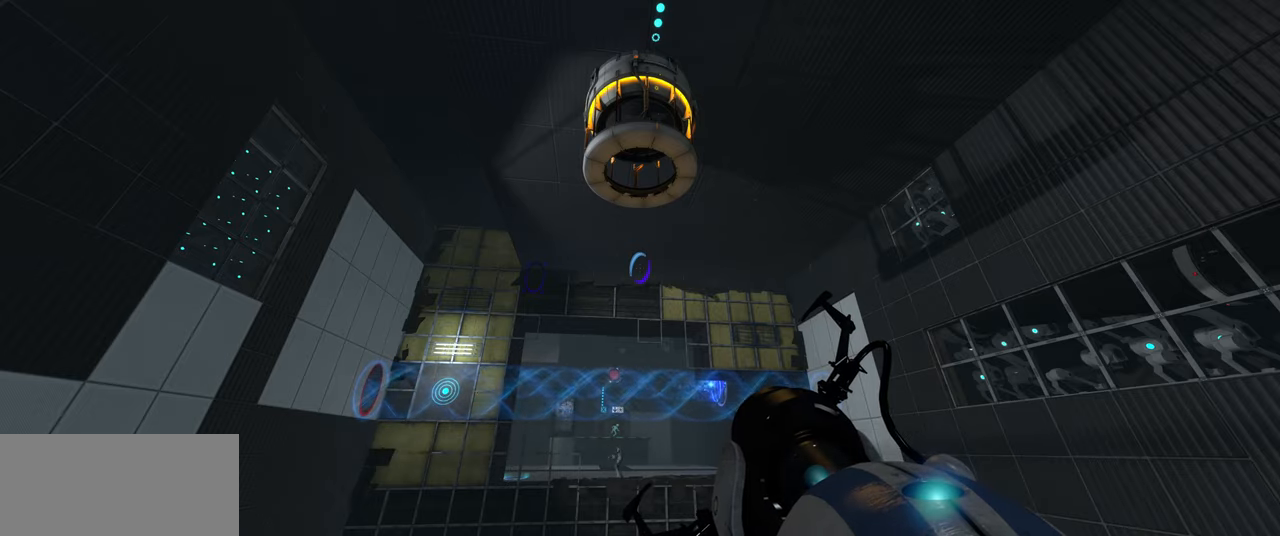
{"keys": [], "mouse": [], "events": []}
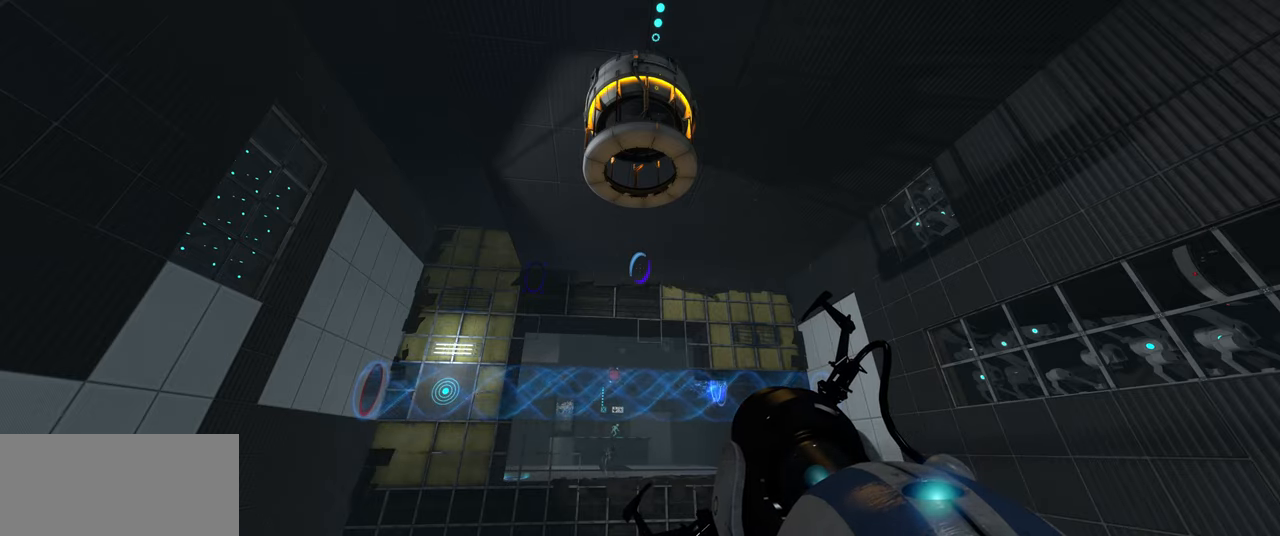
{"keys": [], "mouse": [], "events": []}
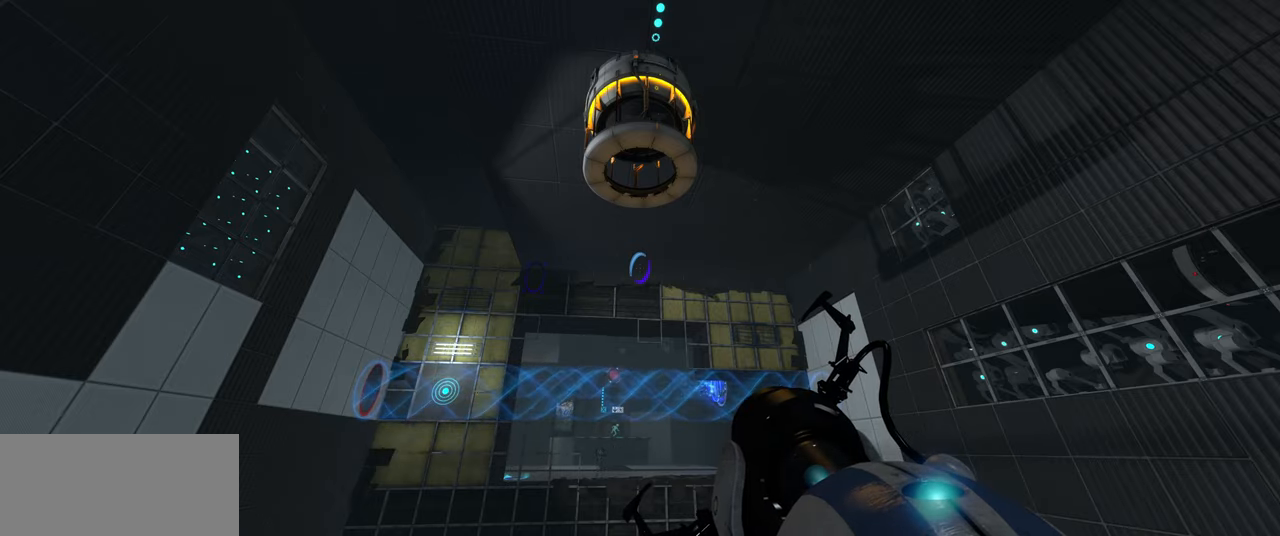
{"keys": [], "mouse": [], "events": []}
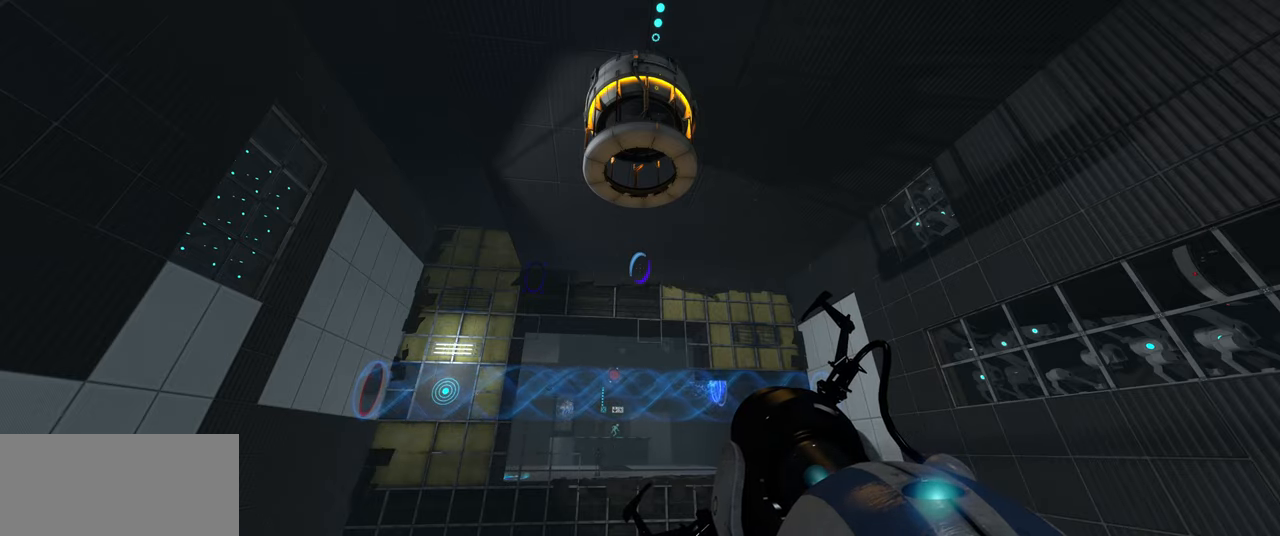
{"keys": ["w"], "mouse": [], "events": [[33, "d", "down"], [117, "w", "down"], [167, "d", "up"]]}
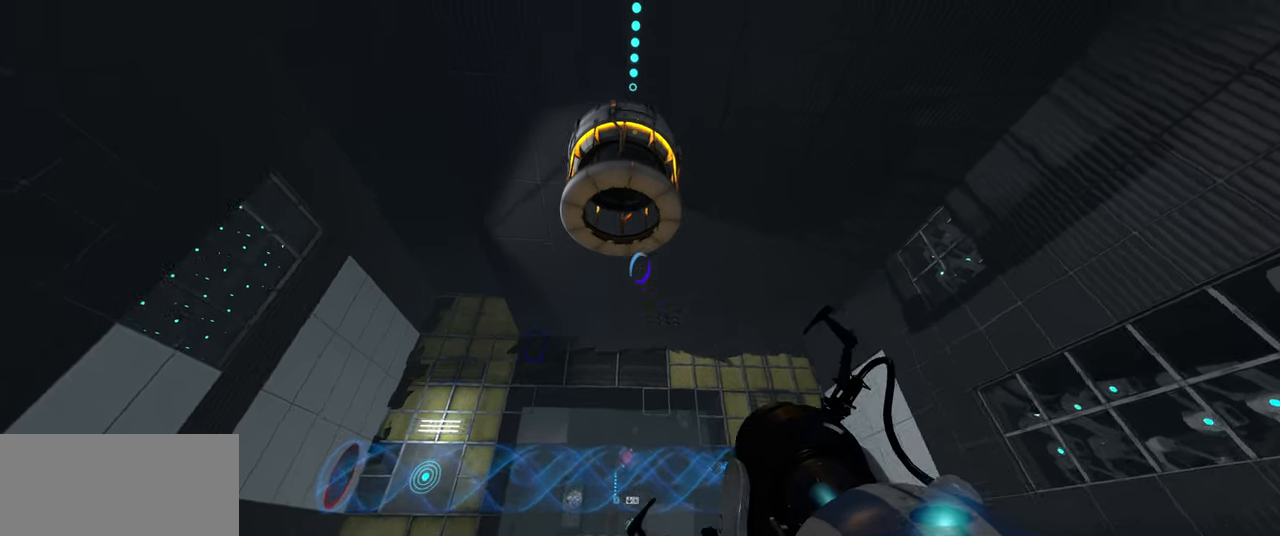
{"keys": [], "mouse": [], "events": [[133, "w", "up"]]}
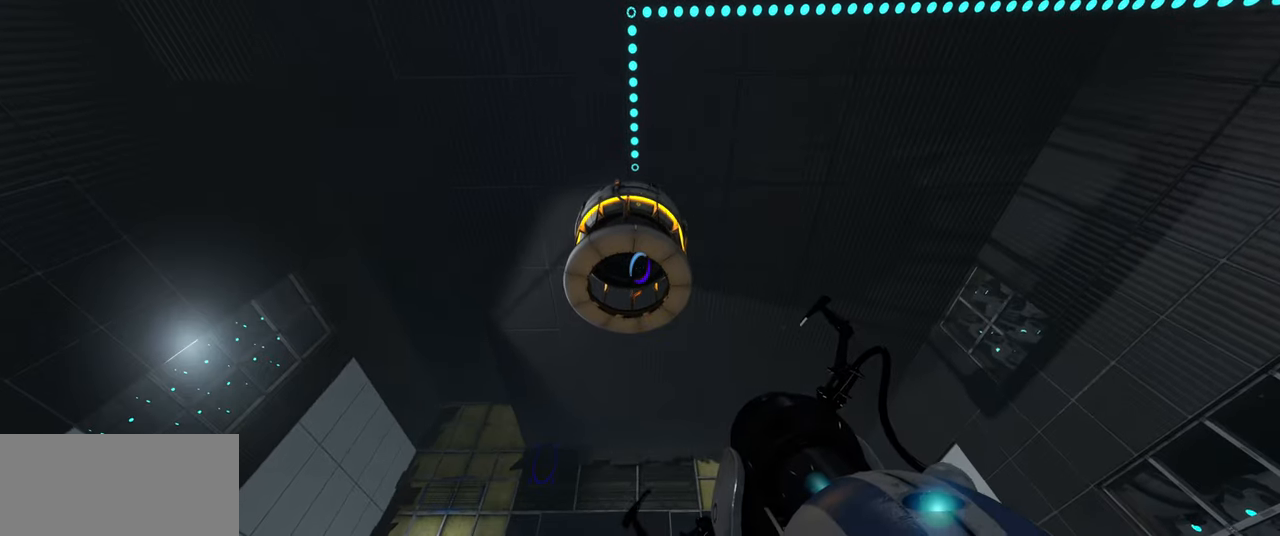
{"keys": [], "mouse": [], "events": []}
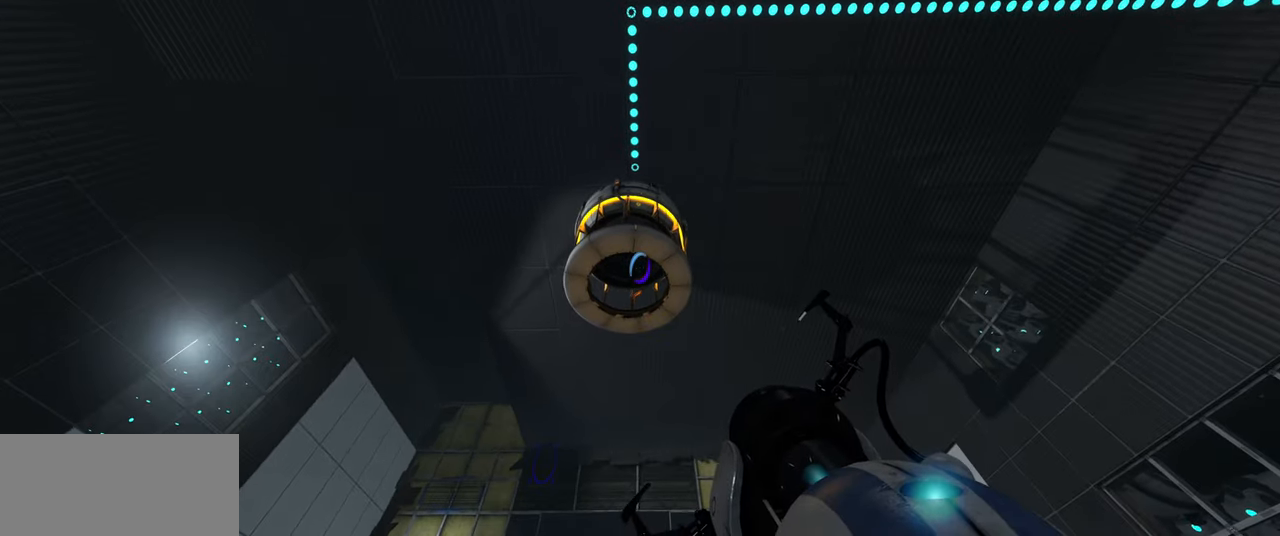
{"keys": [], "mouse": [], "events": []}
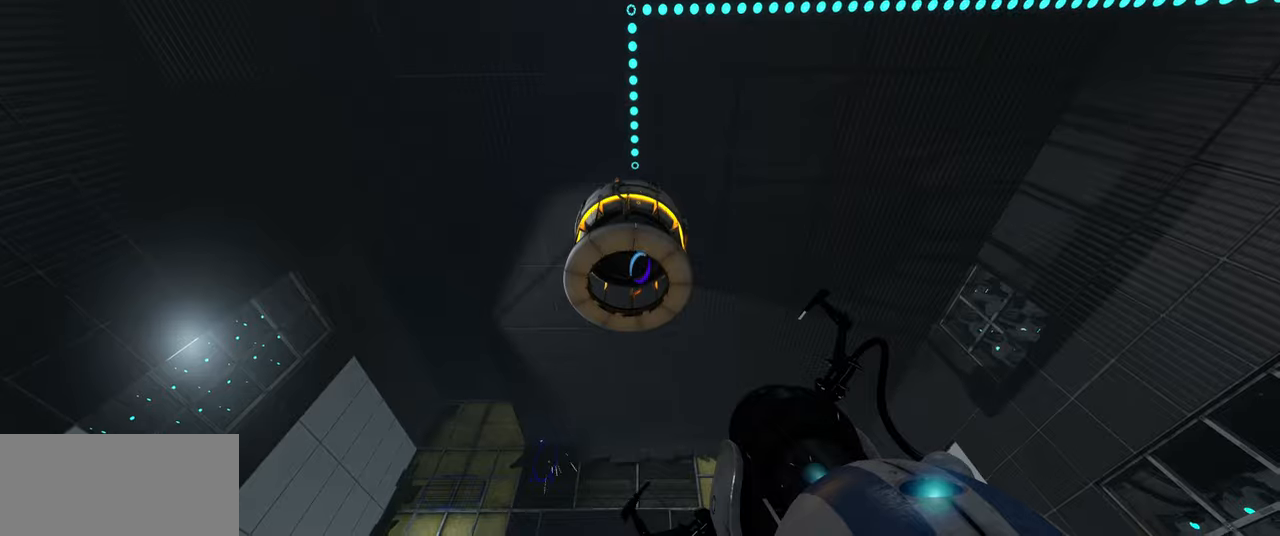
{"keys": [], "mouse": [], "events": []}
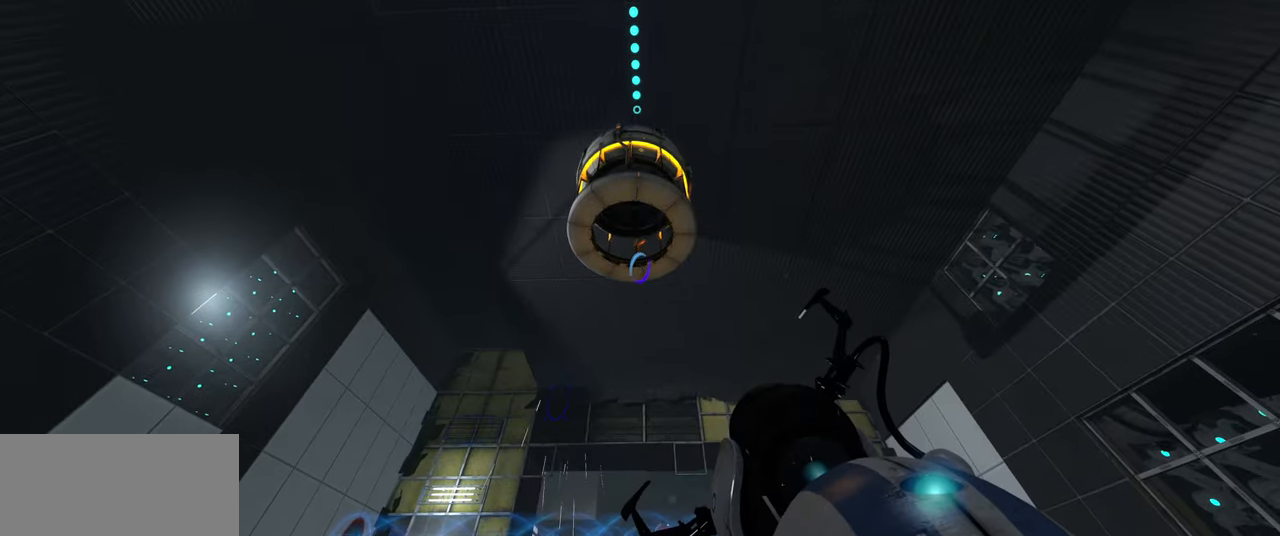
{"keys": [], "mouse": [], "events": []}
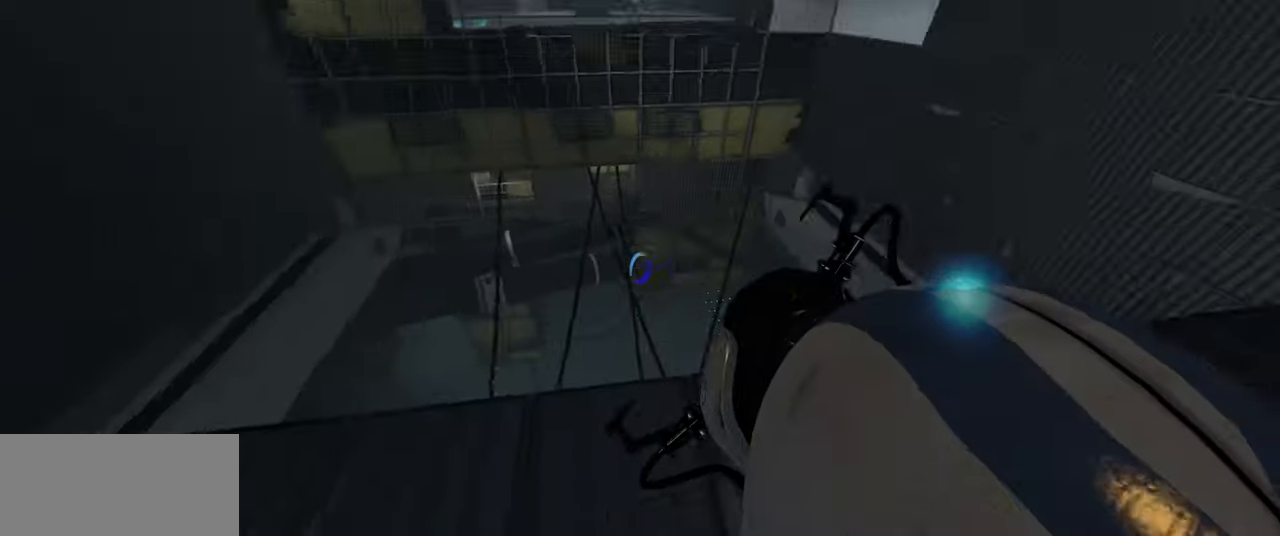
{"keys": [], "mouse": [], "events": [[367, "w", "down"], [500, "w", "up"]]}
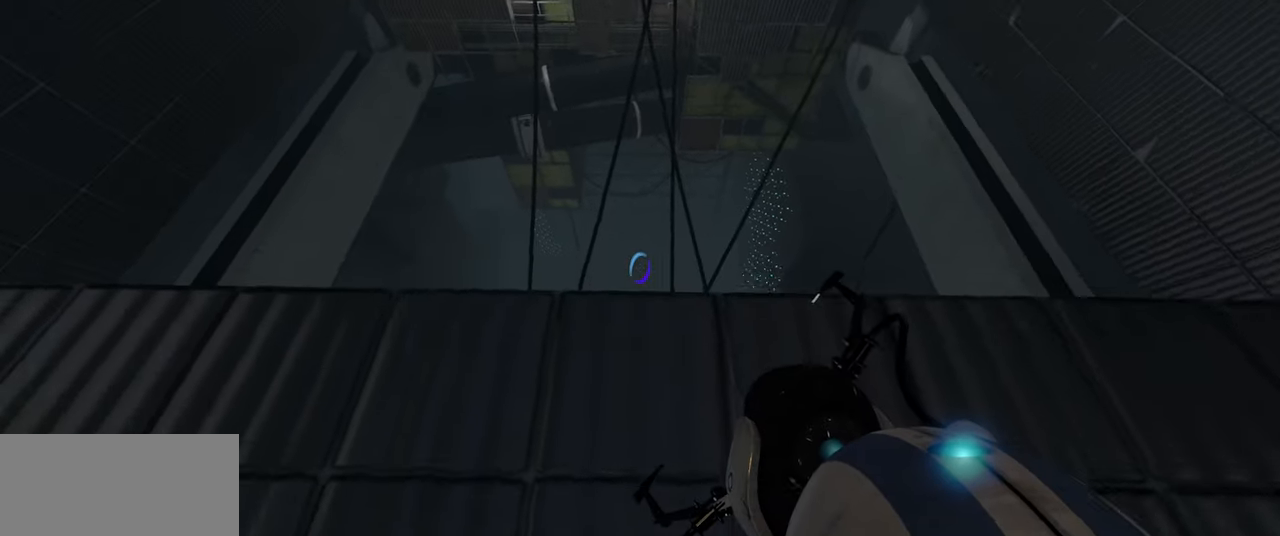
{"keys": [], "mouse": [], "events": []}
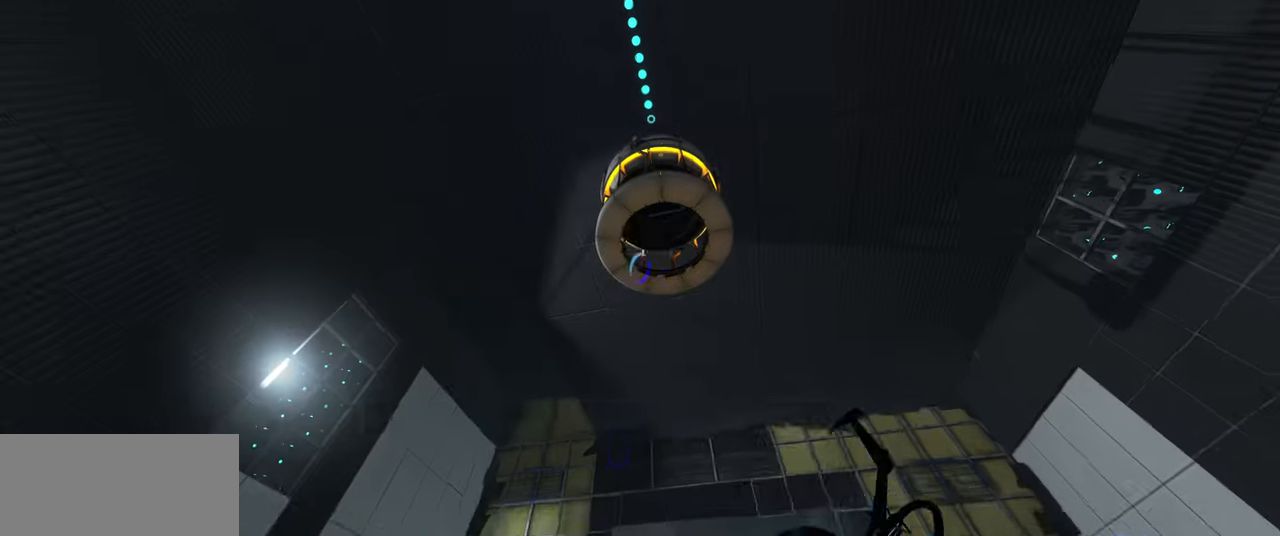
{"keys": ["w"], "mouse": [], "events": [[284, "w", "down"]]}
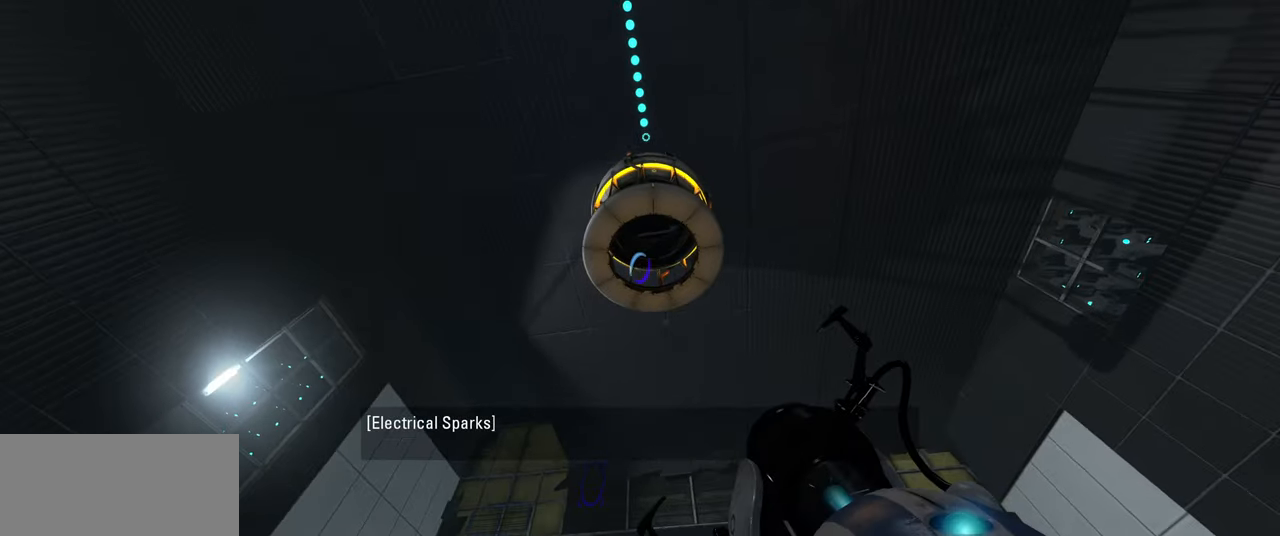
{"keys": [], "mouse": [], "events": [[167, "w", "up"]]}
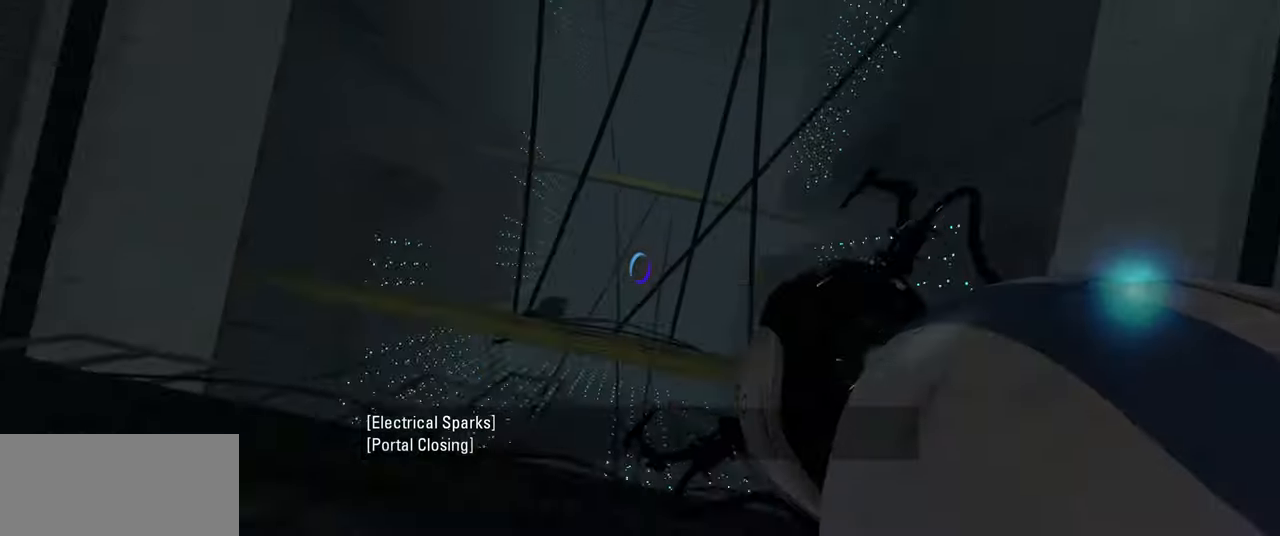
{"keys": [], "mouse": [], "events": []}
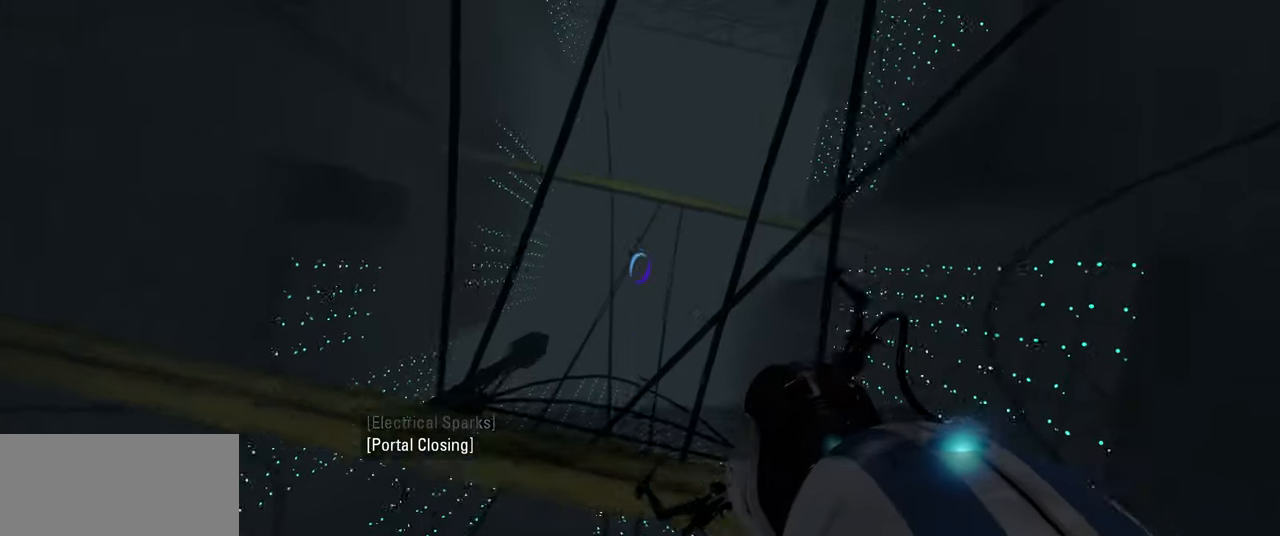
{"keys": [], "mouse": [], "events": []}
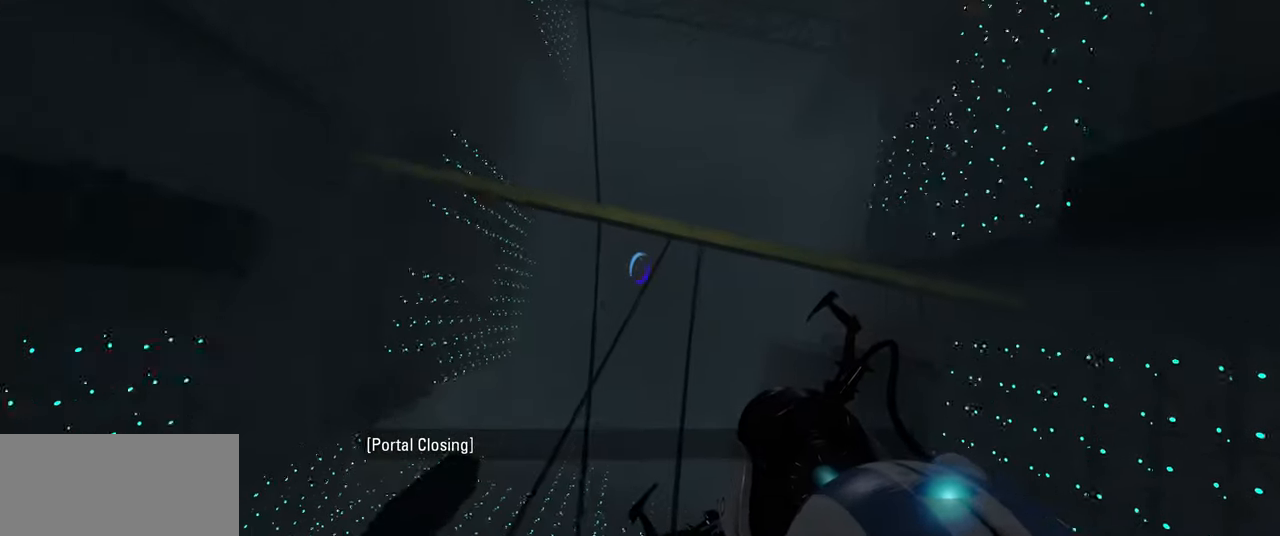
{"keys": [], "mouse": [], "events": []}
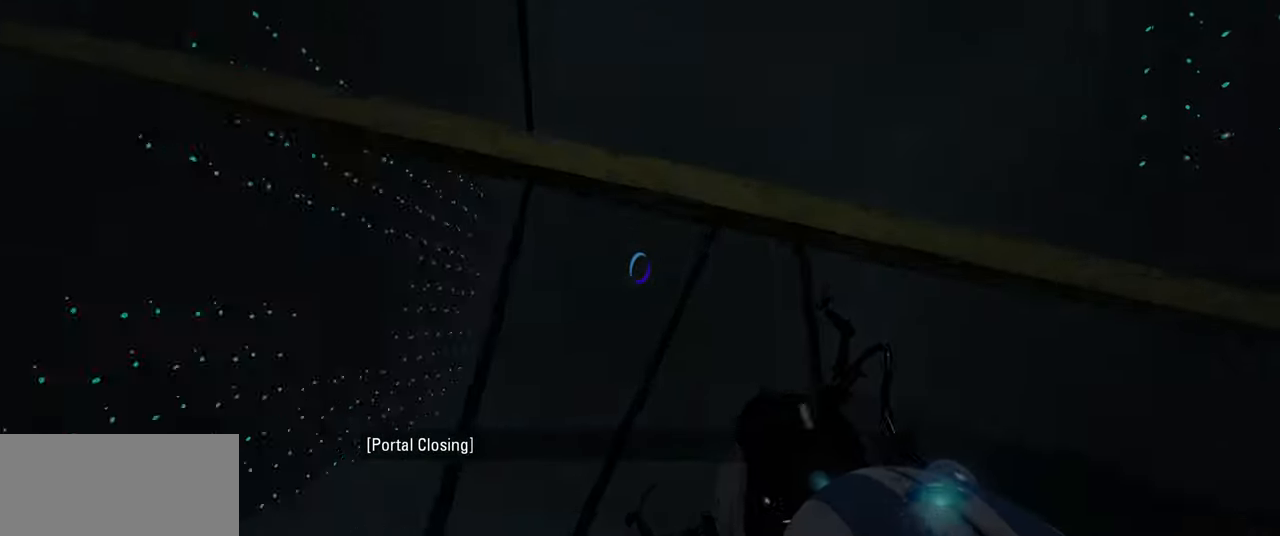
{"keys": [], "mouse": [], "events": []}
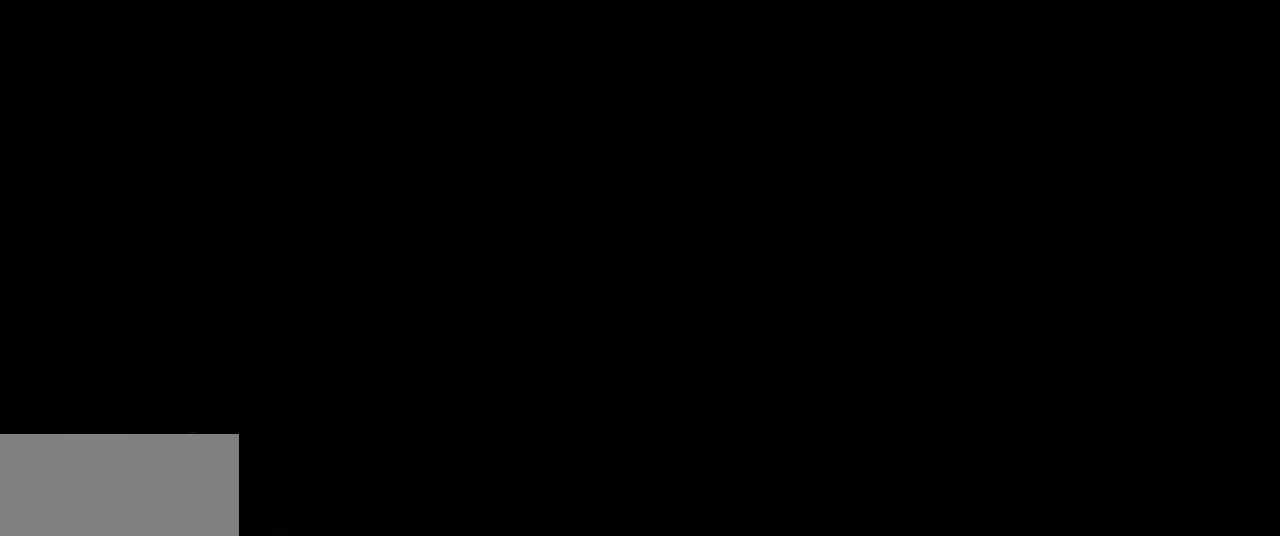
{"keys": [], "mouse": [], "events": []}
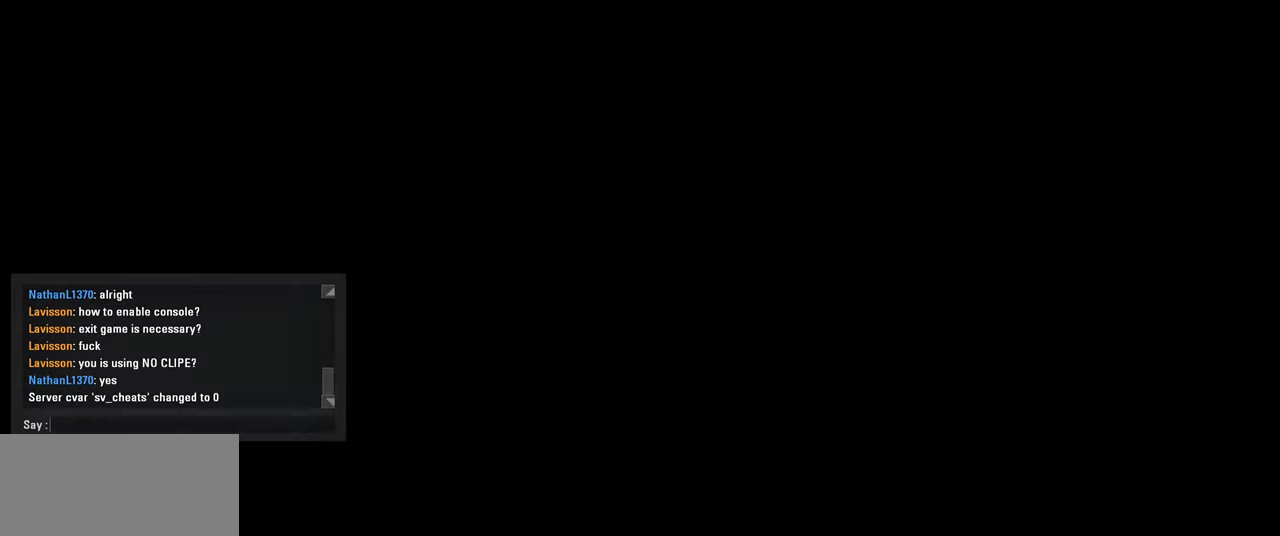
{"keys": [], "mouse": [], "events": []}
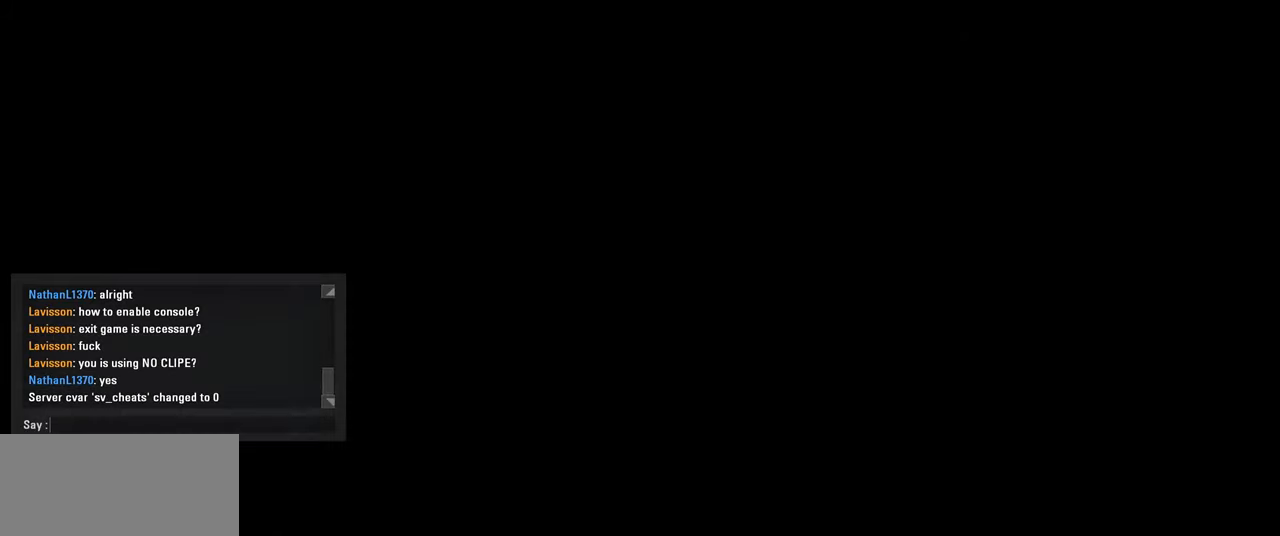
{"keys": [], "mouse": [], "events": []}
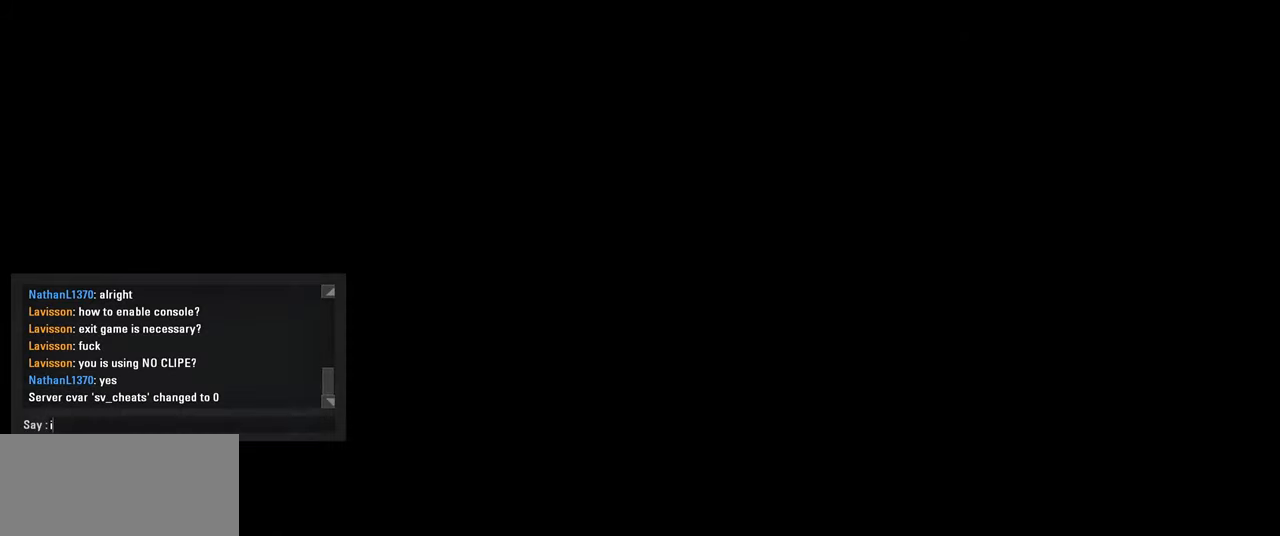
{"keys": [], "mouse": [], "events": [[84, "space", "down"], [217, "space", "up"]]}
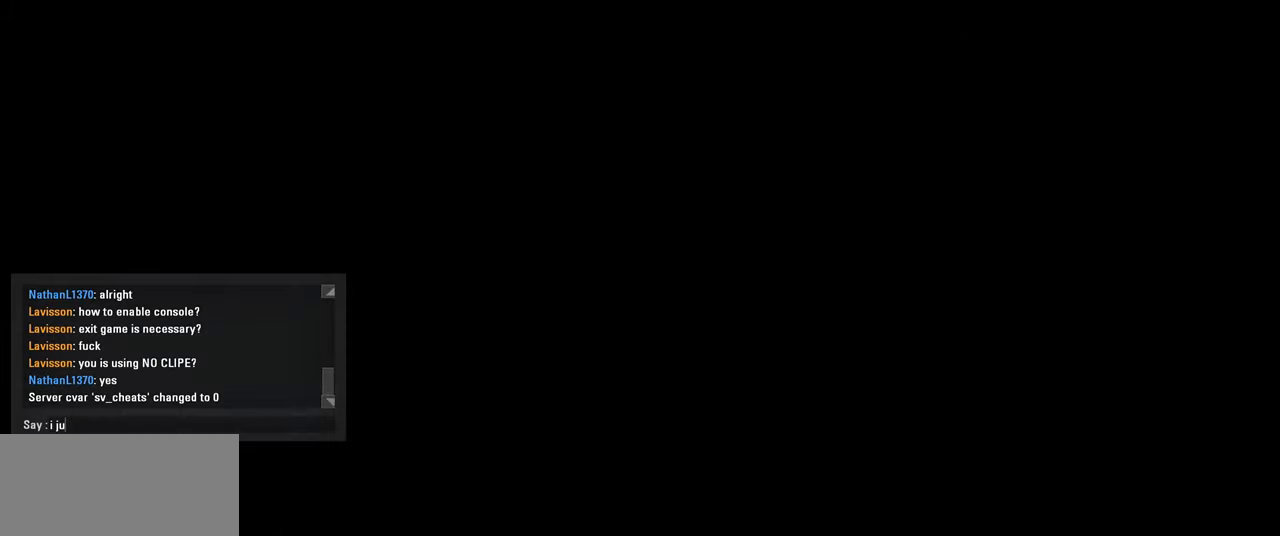
{"keys": ["r"], "mouse": [], "events": [[17, "s", "down"], [150, "space", "down"], [184, "s", "up"], [234, "space", "up"], [434, "r", "down"]]}